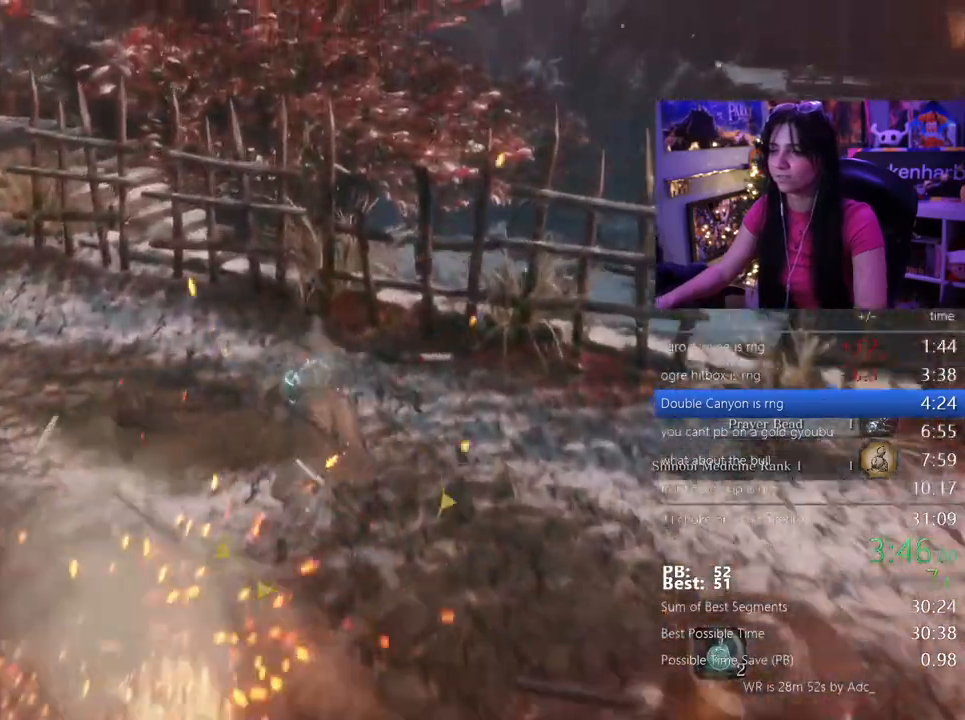
Gameplay with keyboard and mouse; each line is a JSON object with the keys and mouse buttons held at the frame after it. "events" lists presses ("down") and releases ("up") of "1", "2", "3", "4", "5", "a", "alt", "c", "caps_lock", "ctrl", "d", "e", "f", "g", "q", "r", "s", "shift", "space", "t", "tab", "v", "w", "x", "z", "mouse_left", "mouse_wheel" and "mouse_right" between this image and that frame as [ms after this image, input, new state], when the widget could be followed in between. "mouse_left", "mouse_wheel", "mouse_right" = the "left", "wheel", "right" buttons of the "mouse" list. No other keys are recorded. "wheel" means that the mouse wheel is clicked or scrolled. Not read: mouse_move.
{"keys": ["shift", "w"], "mouse": []}
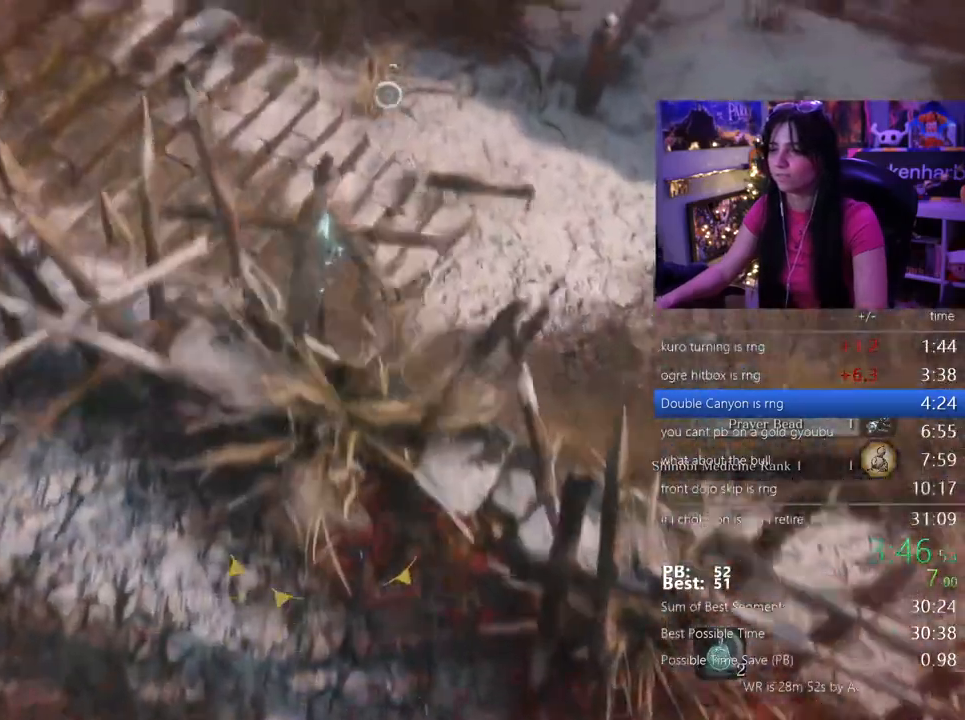
{"keys": ["shift", "w"], "mouse": [], "events": []}
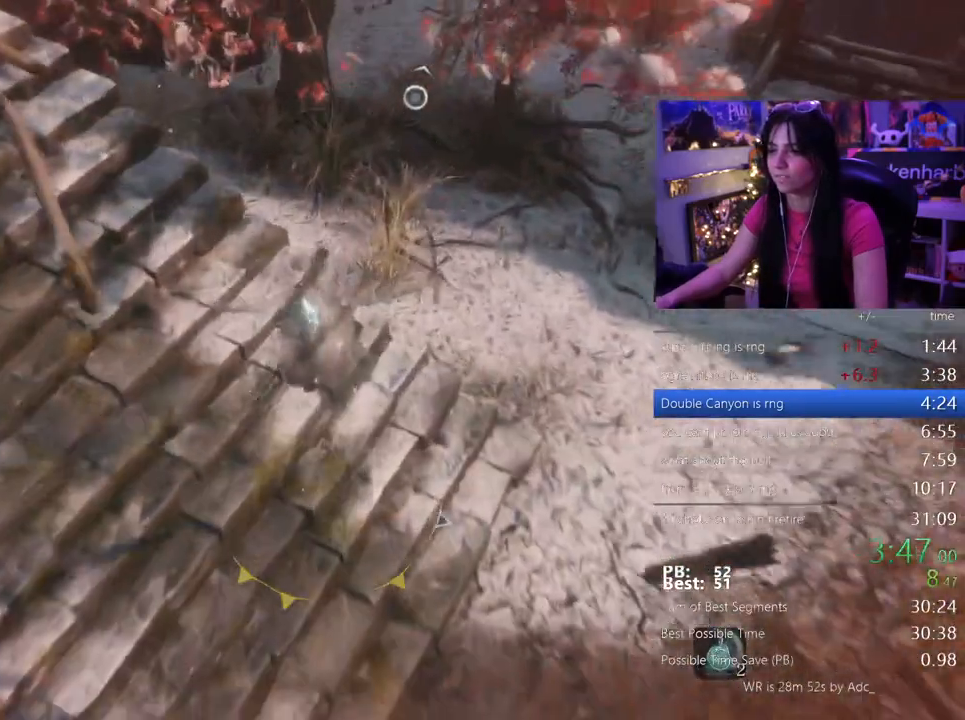
{"keys": ["shift", "w"], "mouse": []}
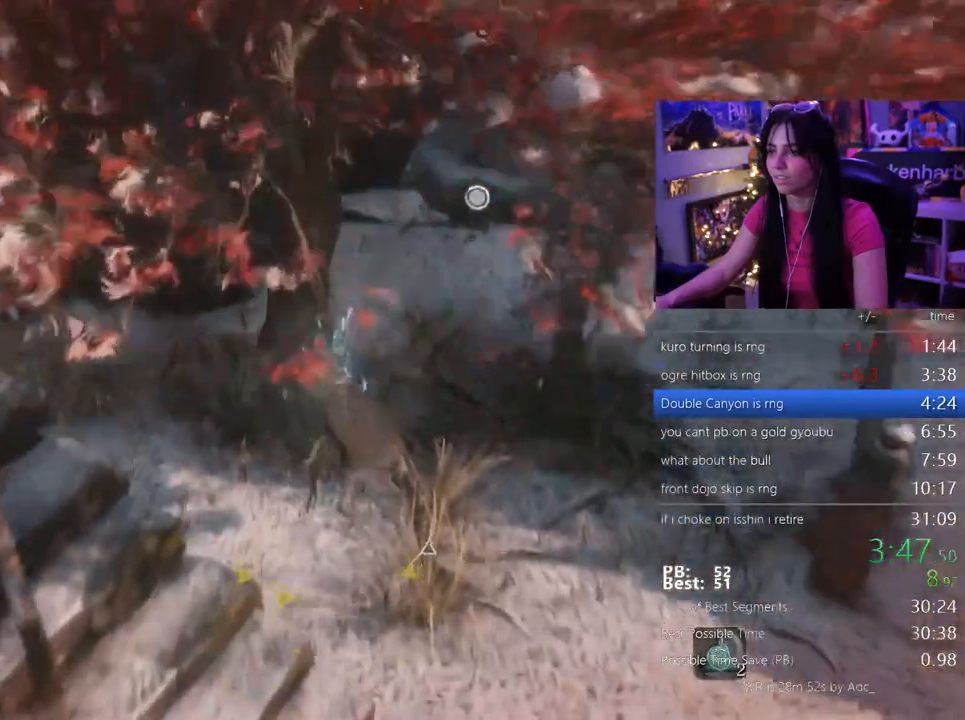
{"keys": ["shift", "w"], "mouse": [], "events": []}
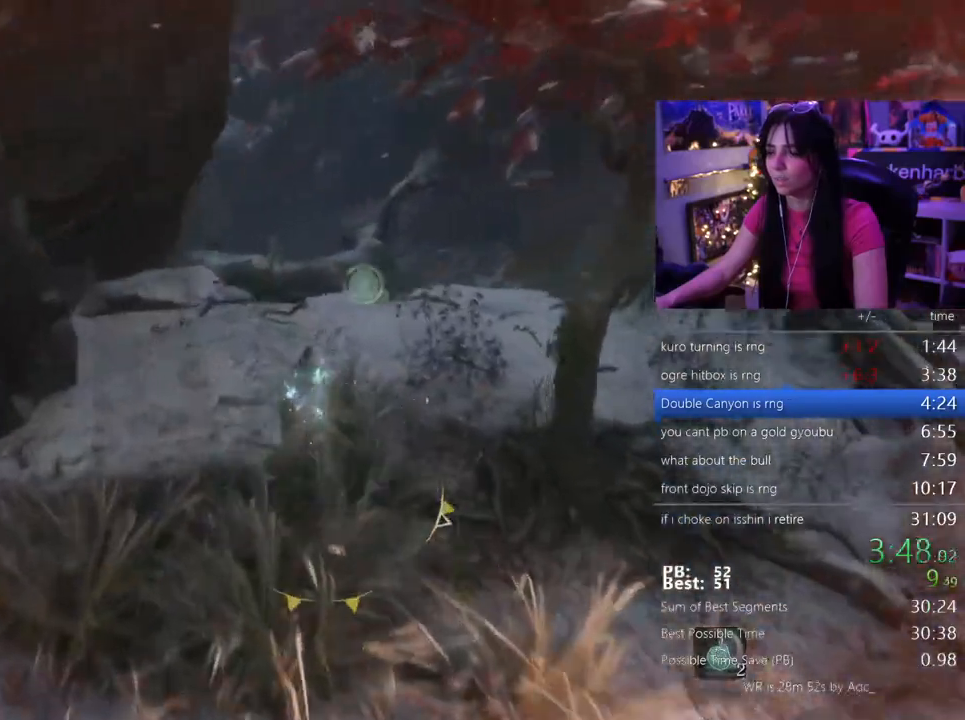
{"keys": ["shift", "w"], "mouse": [], "events": [[383, "space", "down"], [483, "space", "up"]]}
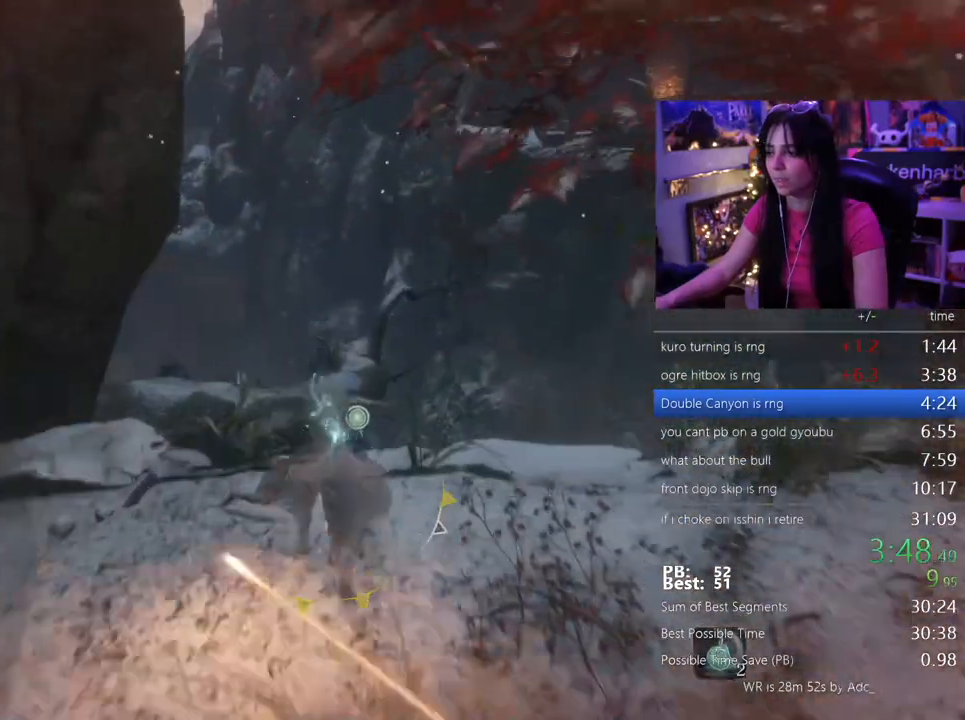
{"keys": ["shift", "w"], "mouse": [], "events": []}
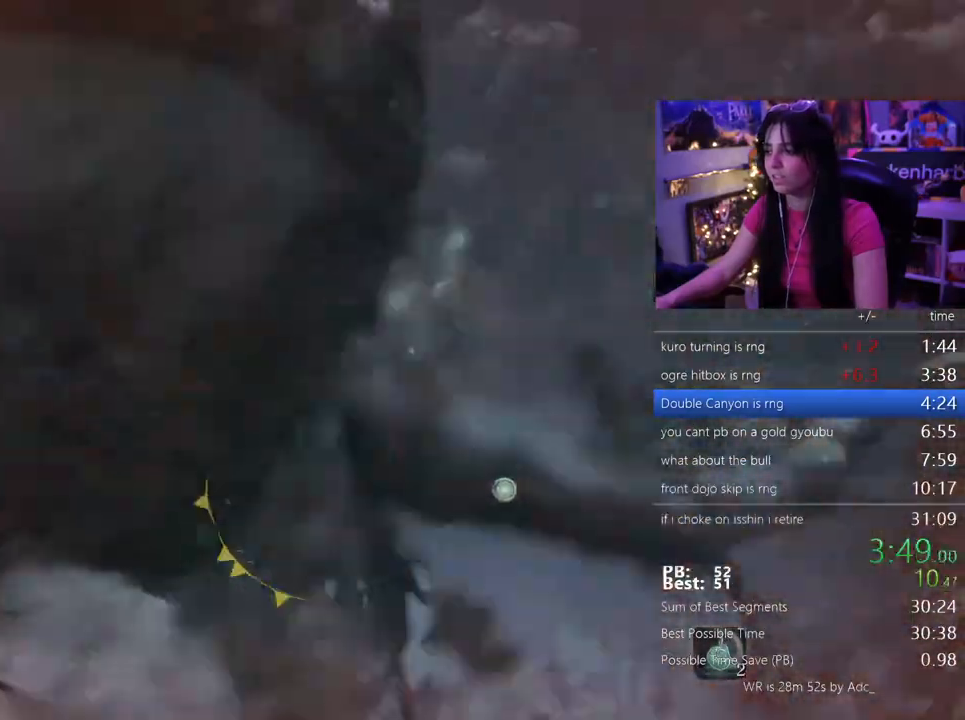
{"keys": ["shift", "w"], "mouse": [], "events": []}
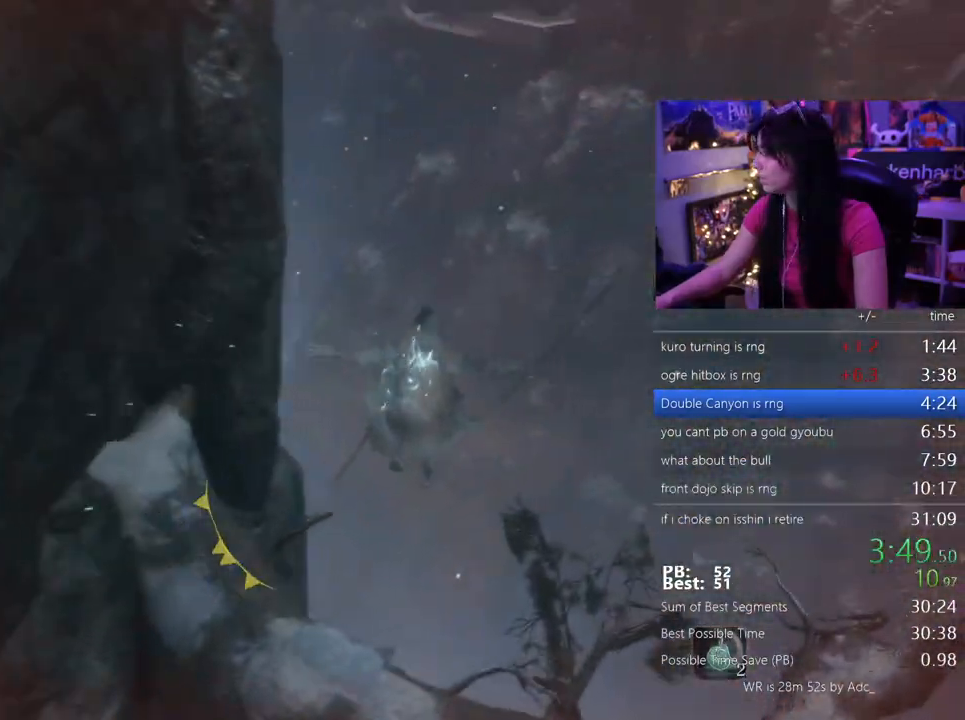
{"keys": ["shift", "w"], "mouse": [], "events": []}
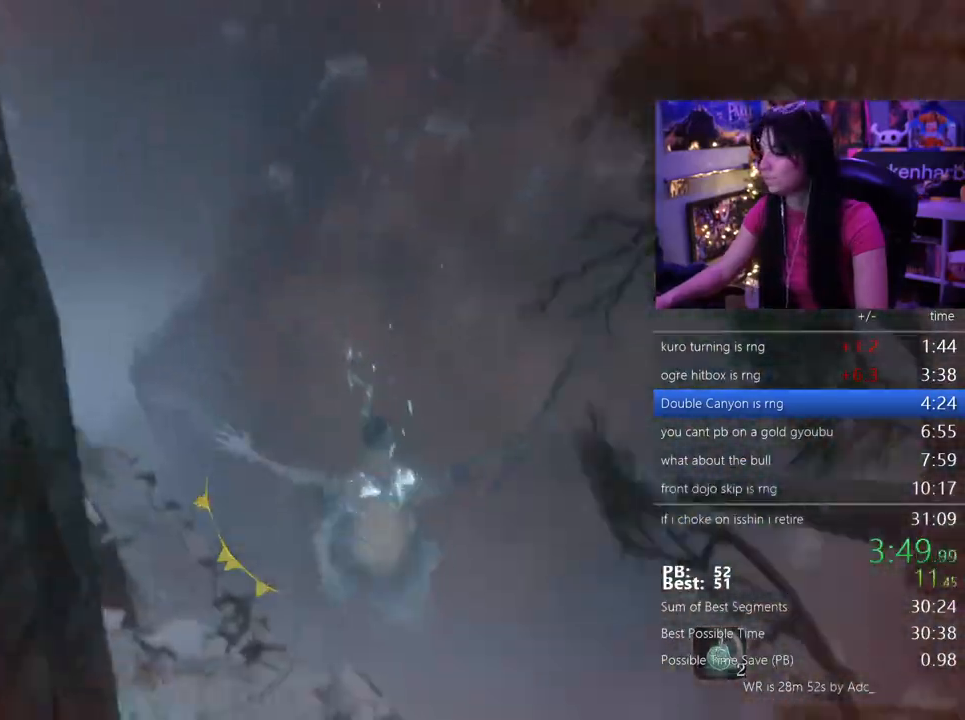
{"keys": ["shift", "w"], "mouse": [], "events": []}
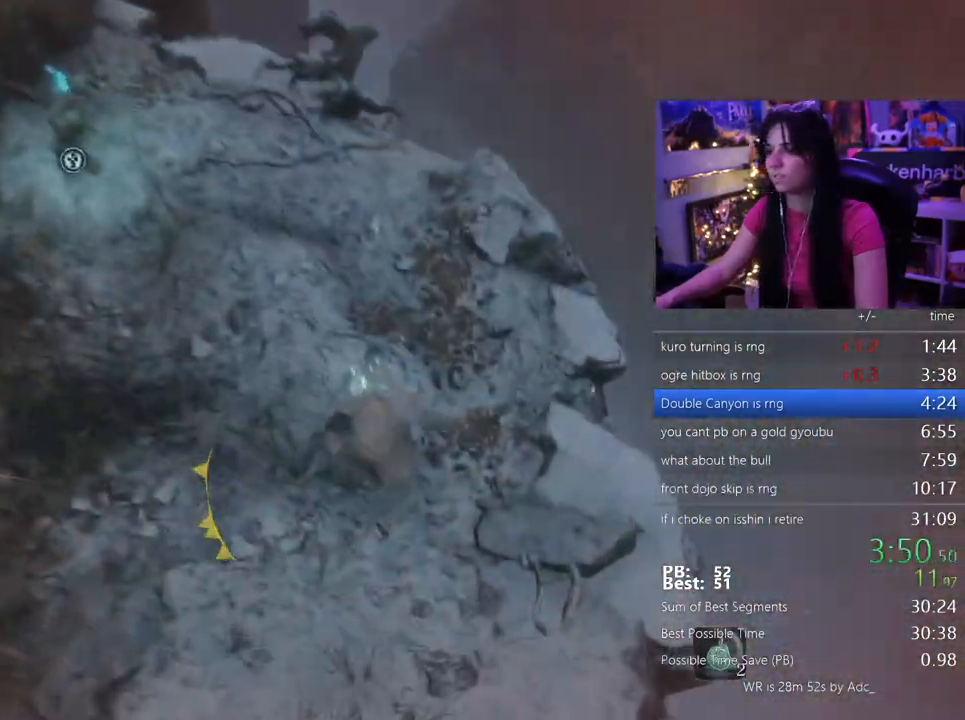
{"keys": ["shift", "w"], "mouse": [], "events": []}
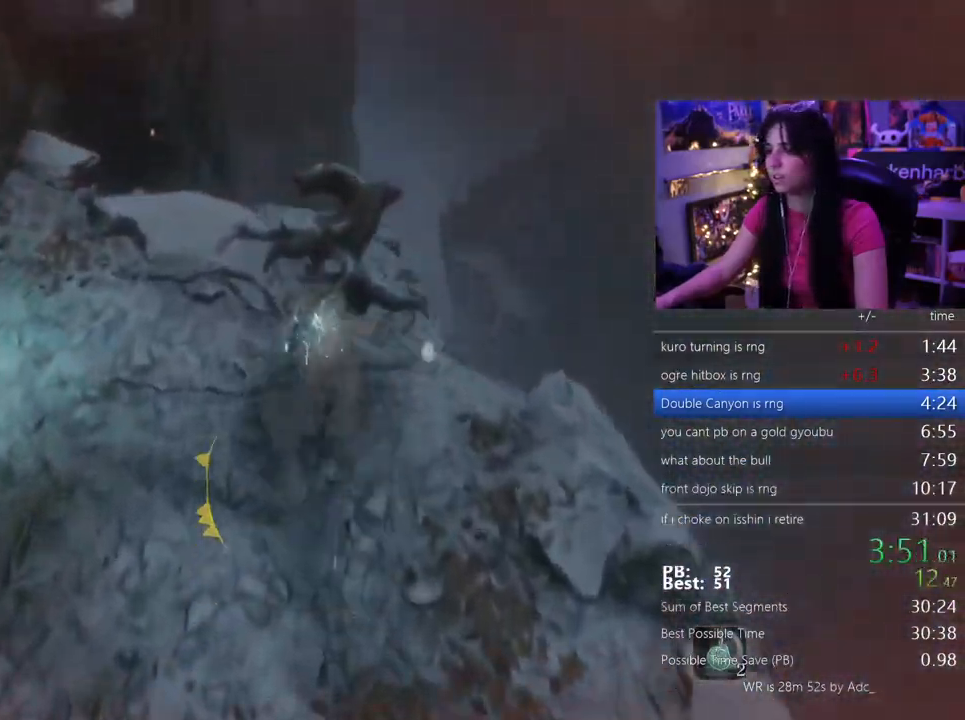
{"keys": ["shift", "w"], "mouse": [], "events": []}
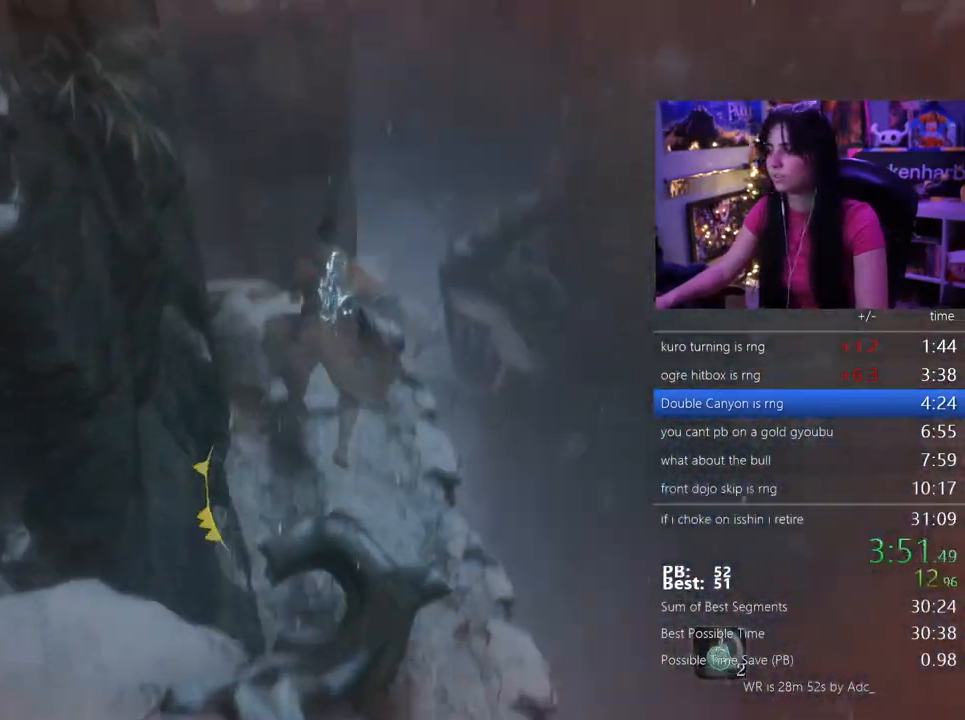
{"keys": ["shift", "w"], "mouse": [], "events": []}
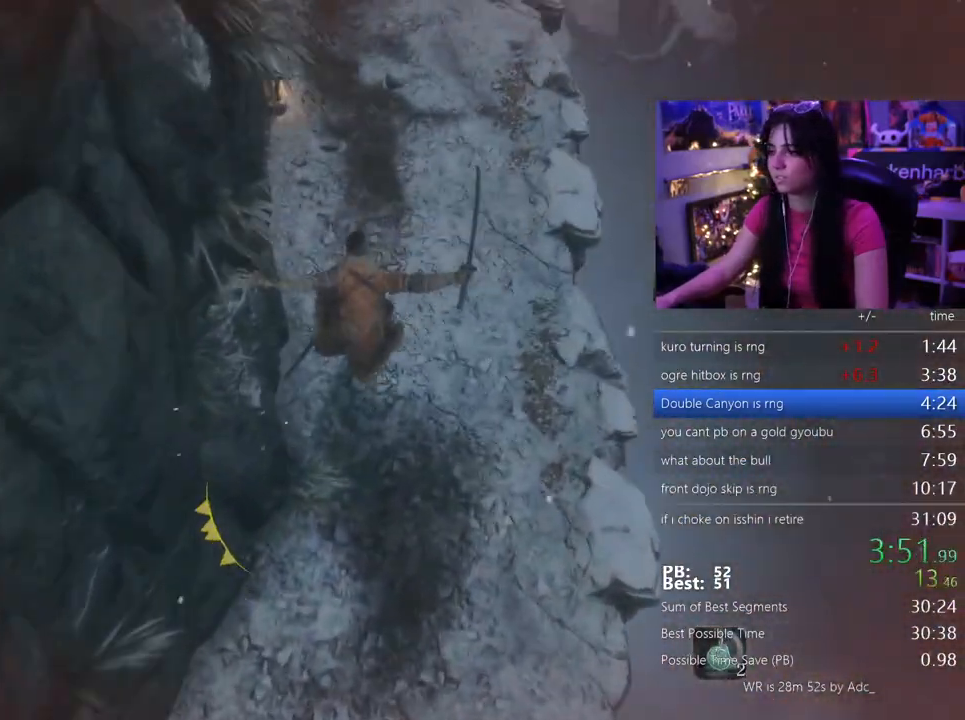
{"keys": ["shift", "w"], "mouse": [], "events": []}
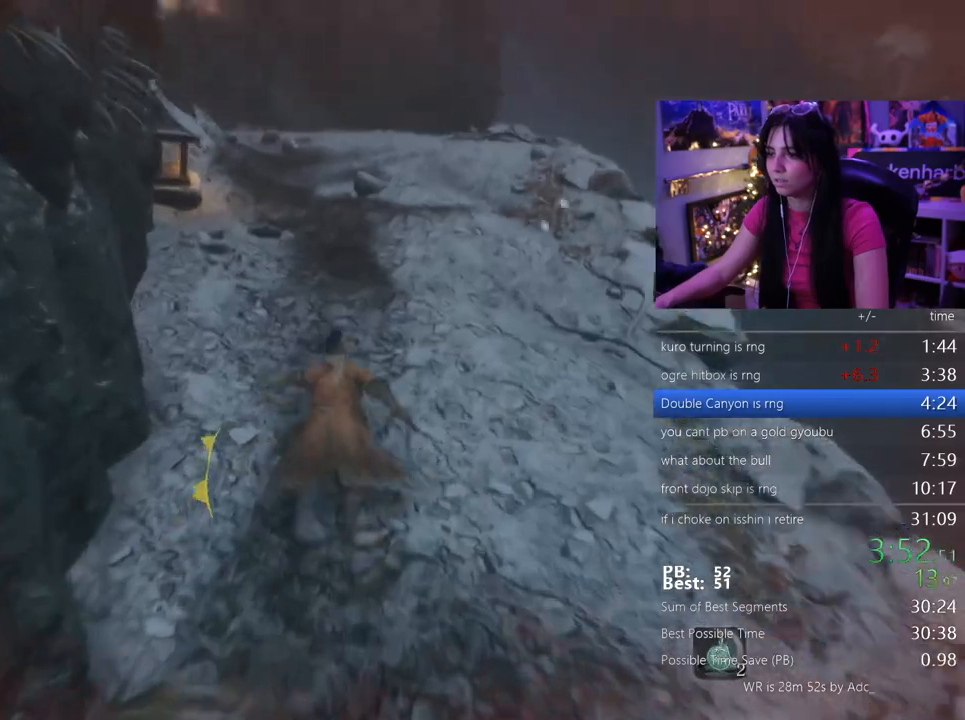
{"keys": ["shift", "w"], "mouse": [], "events": []}
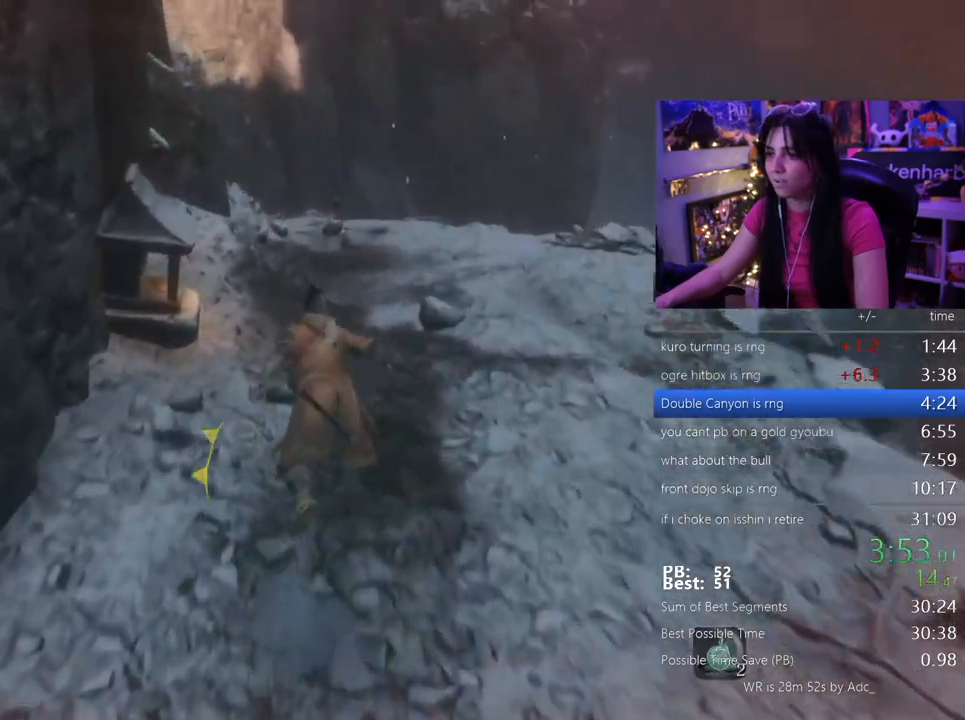
{"keys": ["shift", "w"], "mouse": [], "events": []}
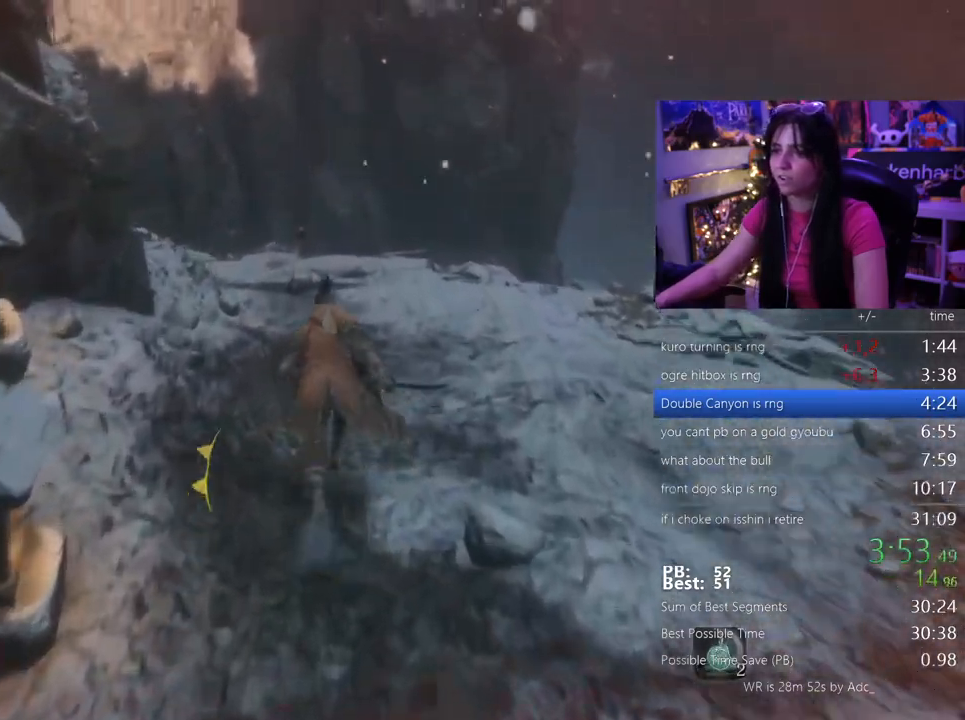
{"keys": ["shift", "w"], "mouse": [], "events": []}
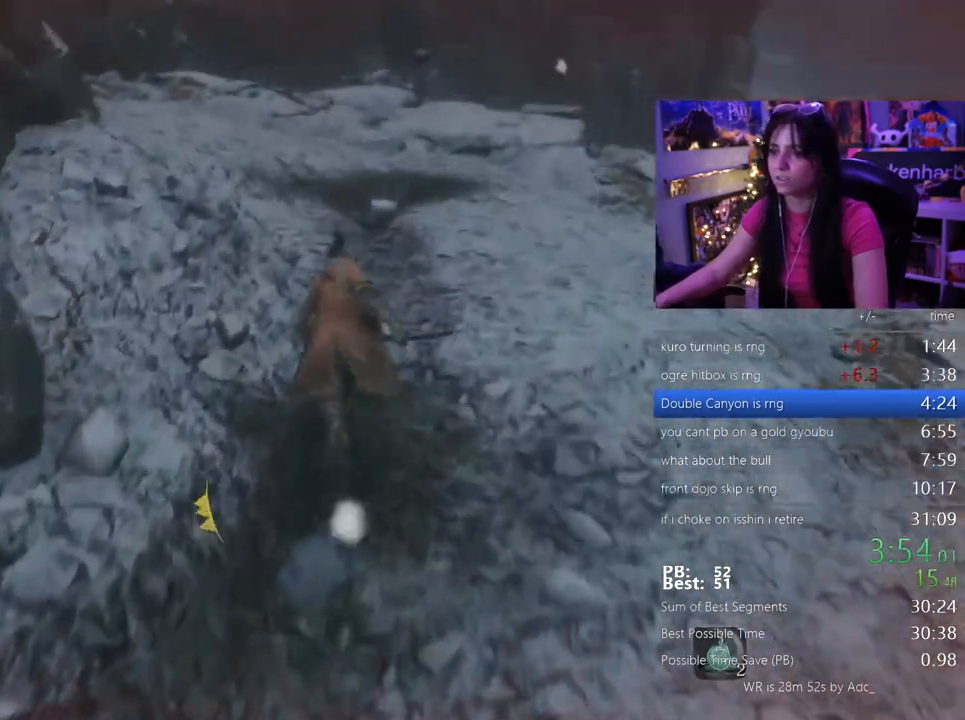
{"keys": ["shift", "w"], "mouse": [], "events": []}
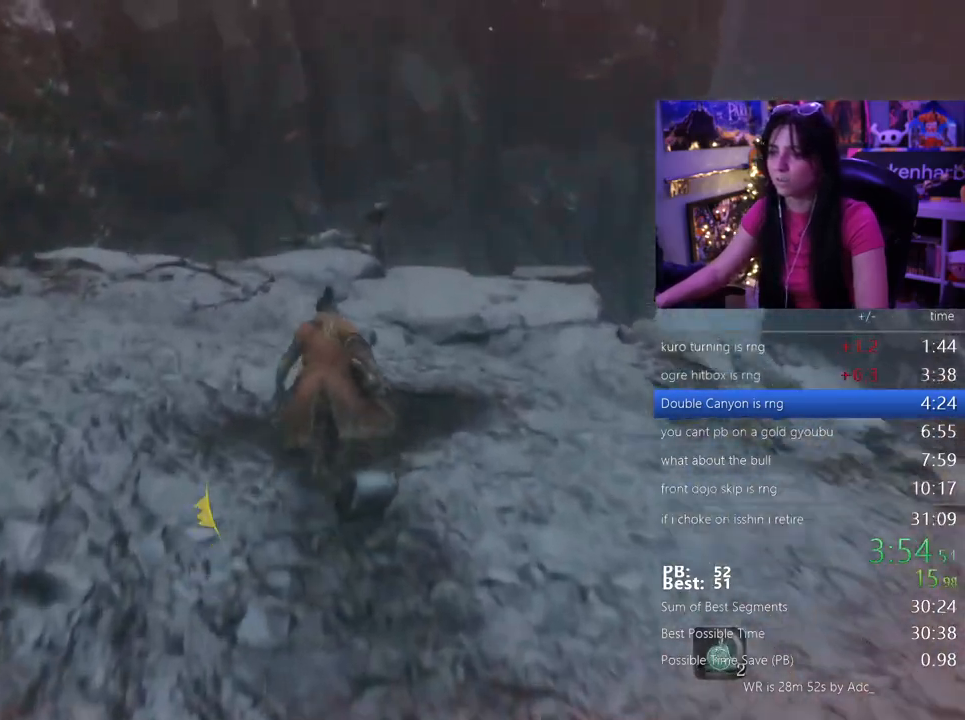
{"keys": ["shift", "w"], "mouse": [], "events": []}
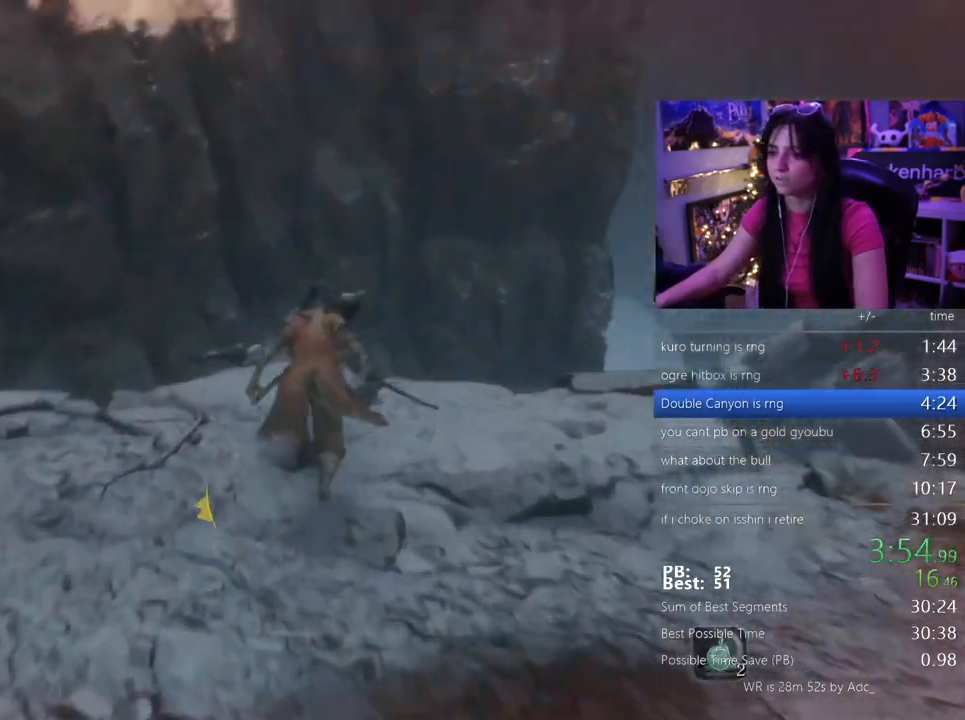
{"keys": ["shift", "w"], "mouse": [], "events": [[283, "space", "down"], [333, "space", "up"]]}
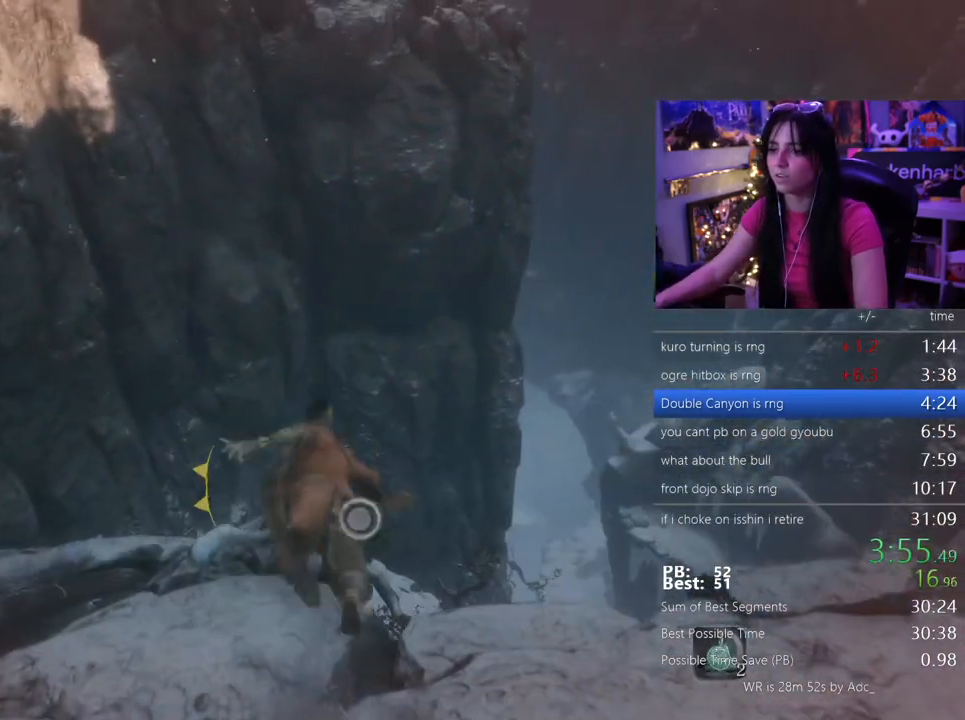
{"keys": ["shift", "w"], "mouse": [], "events": []}
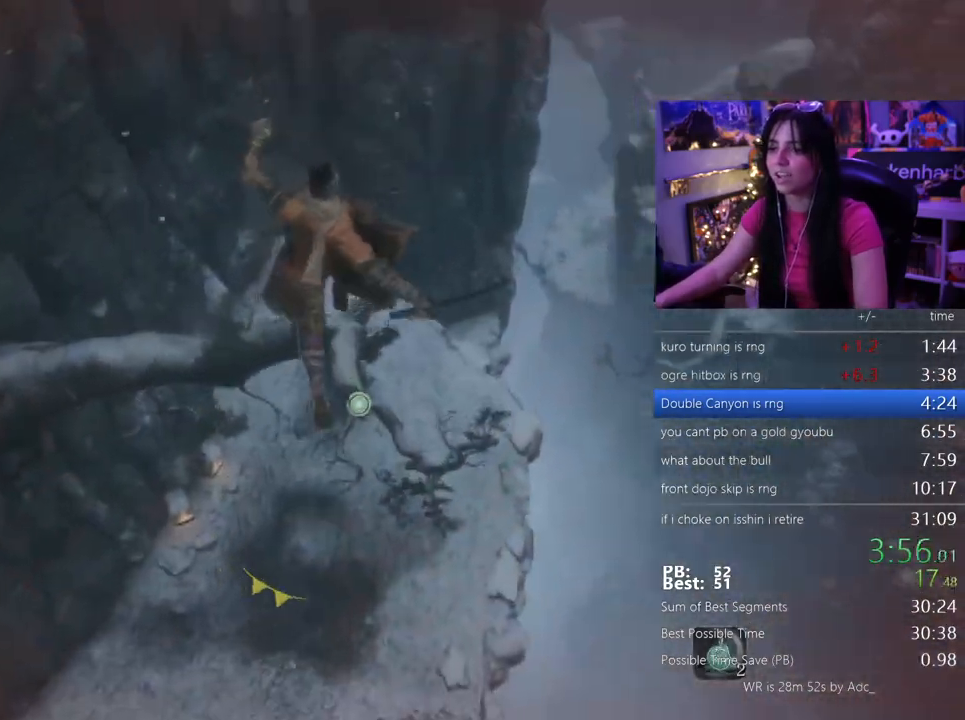
{"keys": ["shift", "w"], "mouse": [], "events": []}
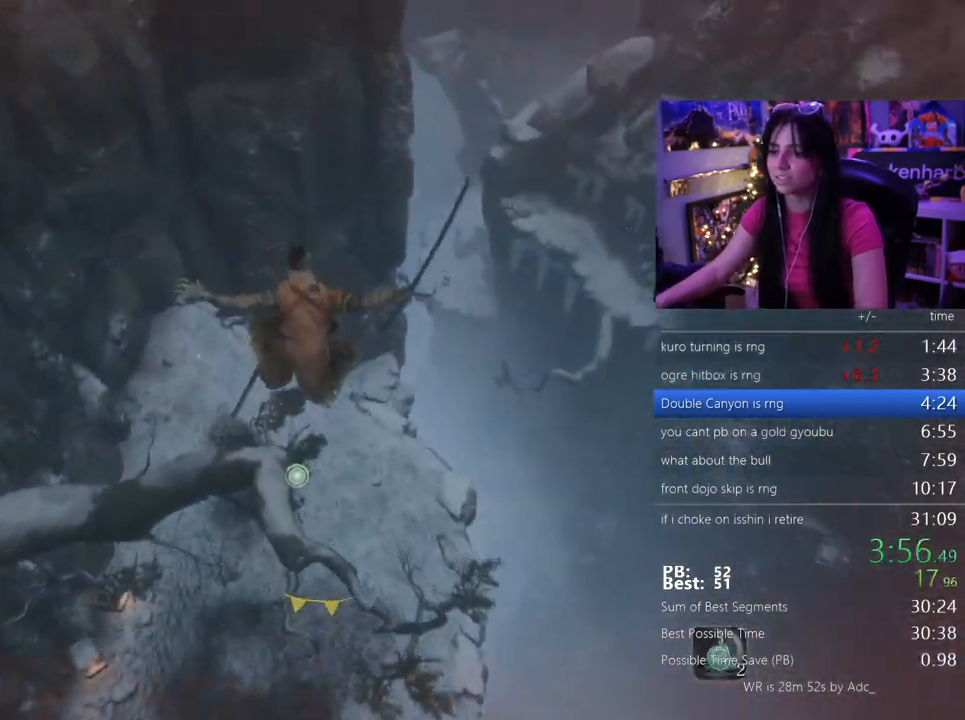
{"keys": ["shift", "w"], "mouse": [], "events": []}
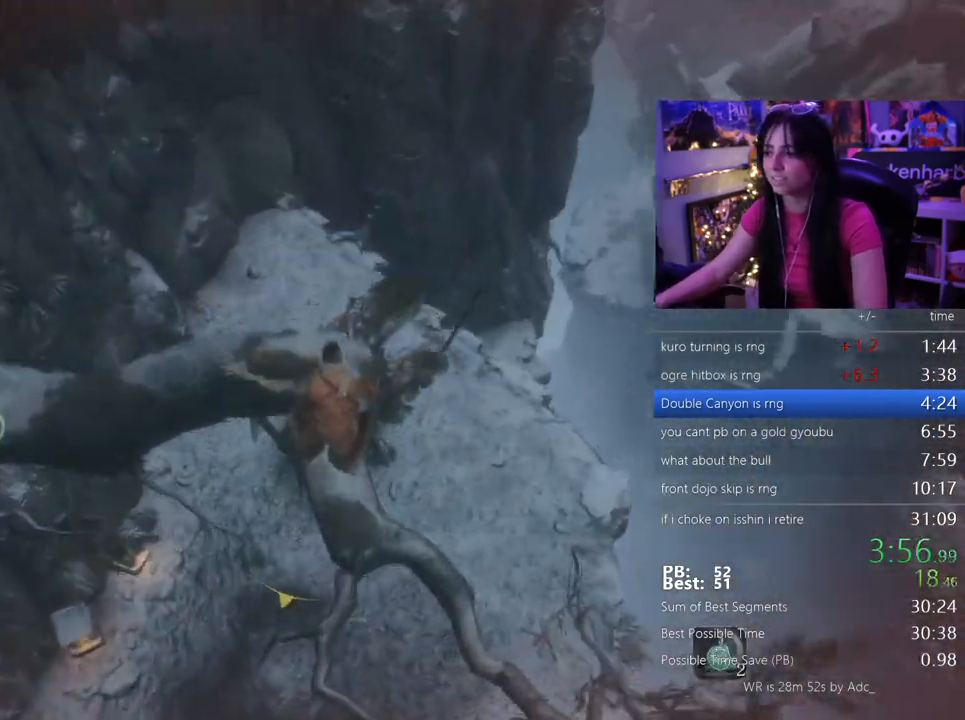
{"keys": ["shift", "w"], "mouse": [], "events": [[67, "space", "down"], [150, "space", "up"], [250, "space", "down"], [300, "space", "up"], [383, "space", "down"], [433, "space", "up"]]}
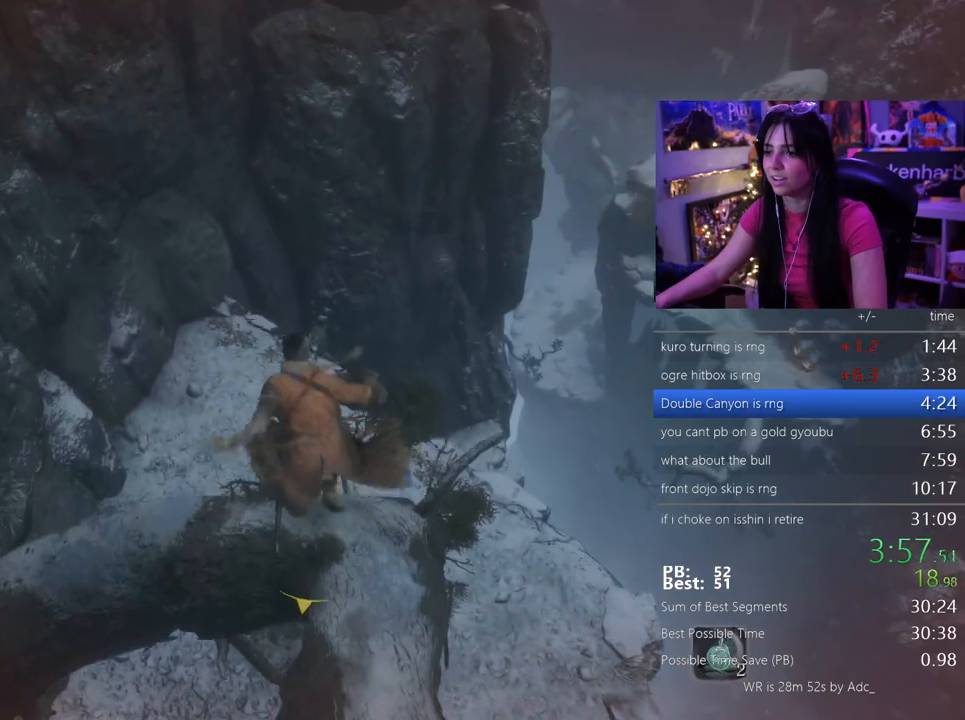
{"keys": ["shift", "w"], "mouse": [], "events": [[83, "space", "down"], [117, "space", "up"], [217, "space", "down"], [317, "space", "up"]]}
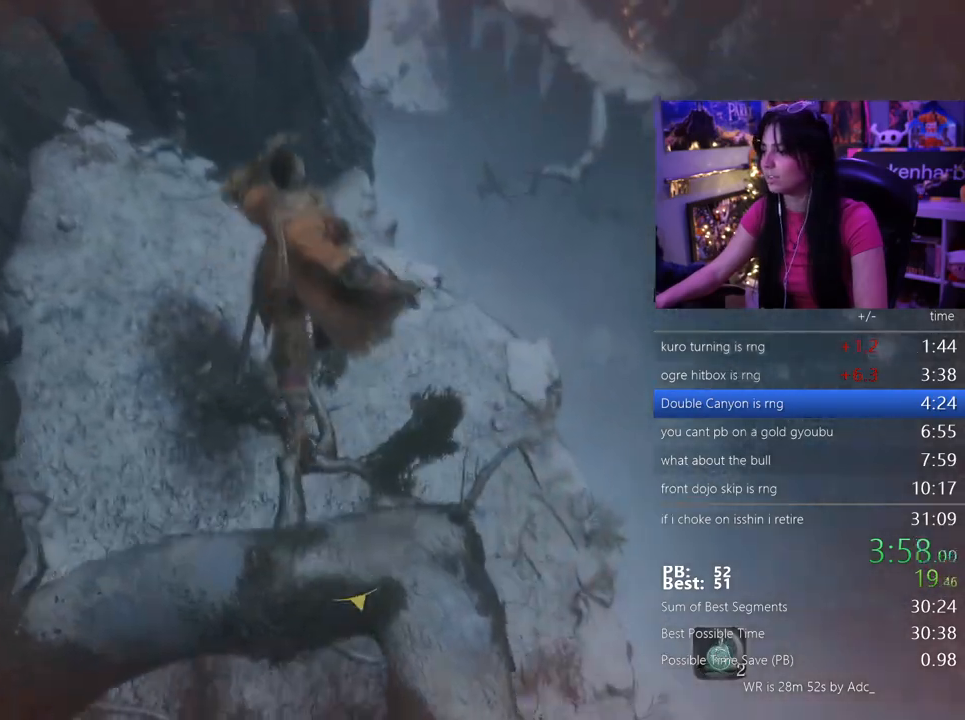
{"keys": ["shift", "w"], "mouse": [], "events": [[283, "e", "down"], [367, "e", "up"]]}
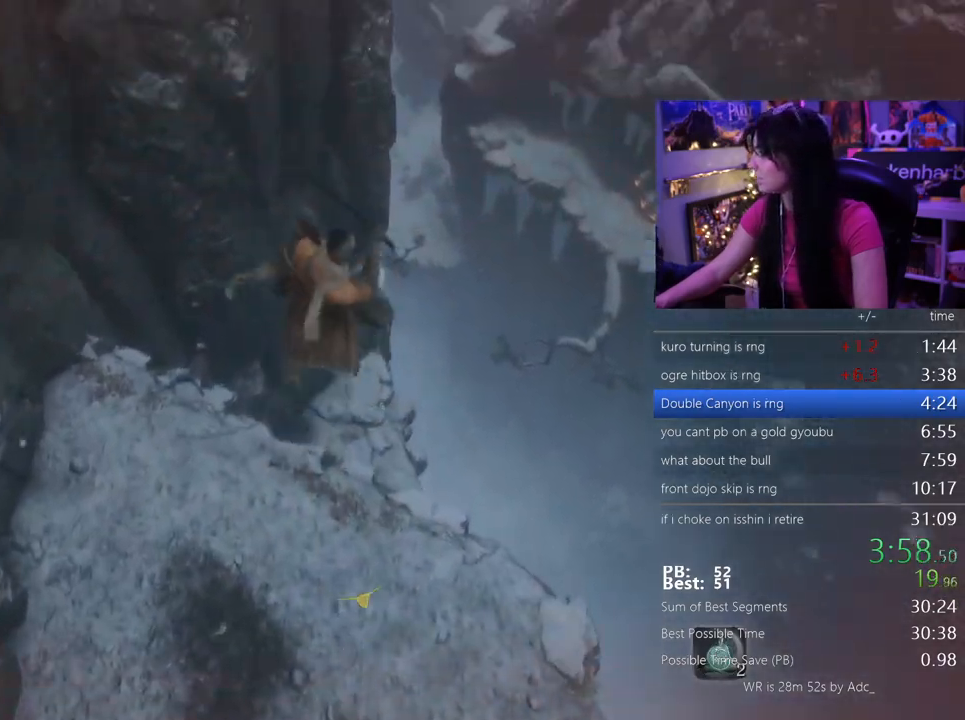
{"keys": ["shift", "w"], "mouse": [], "events": [[250, "e", "down"], [350, "e", "up"]]}
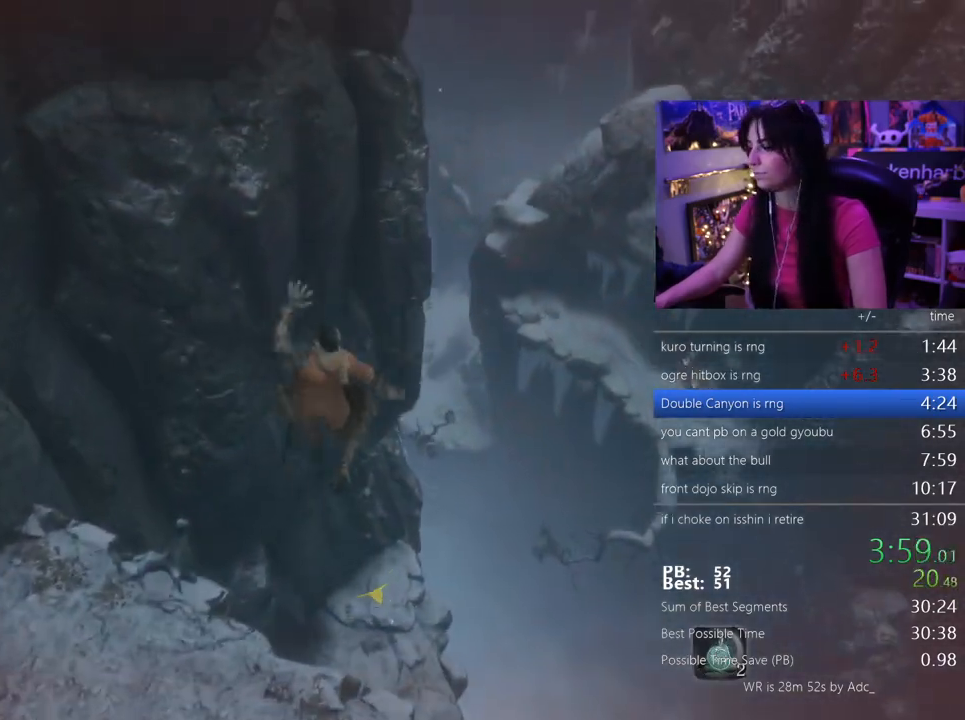
{"keys": ["shift", "w"], "mouse": [], "events": []}
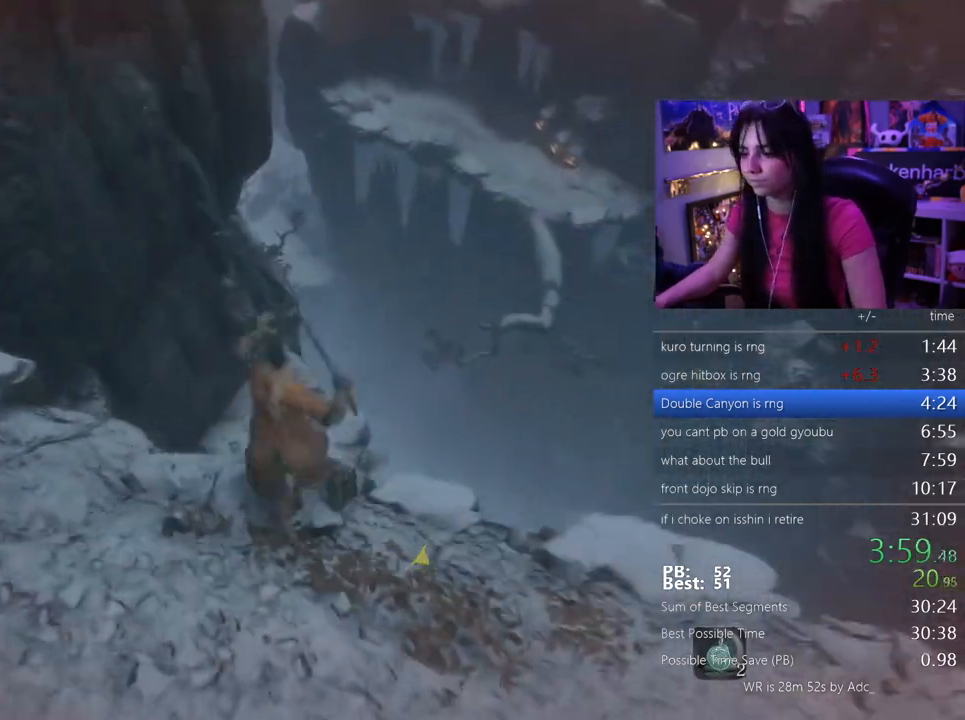
{"keys": ["shift", "w"], "mouse": [], "events": []}
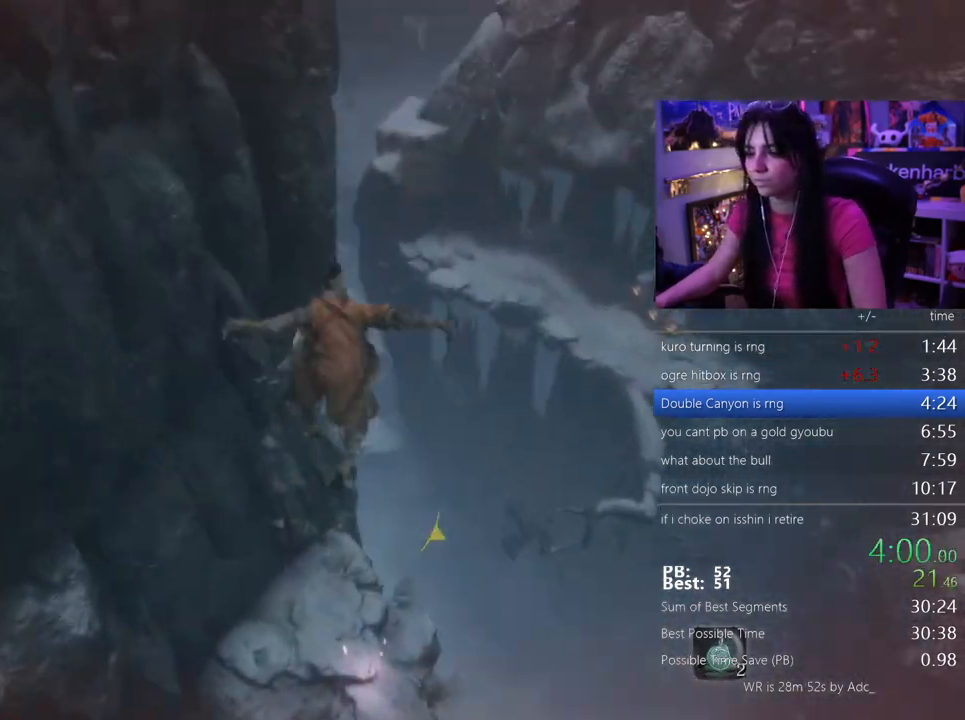
{"keys": ["shift", "w"], "mouse": [], "events": []}
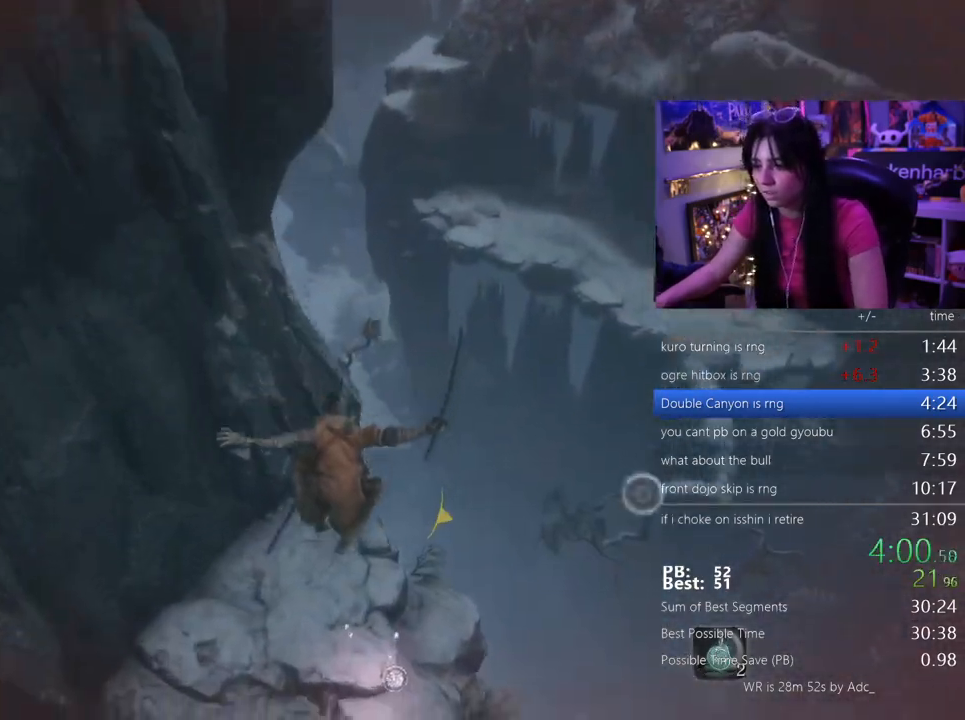
{"keys": ["shift", "w"], "mouse": [], "events": []}
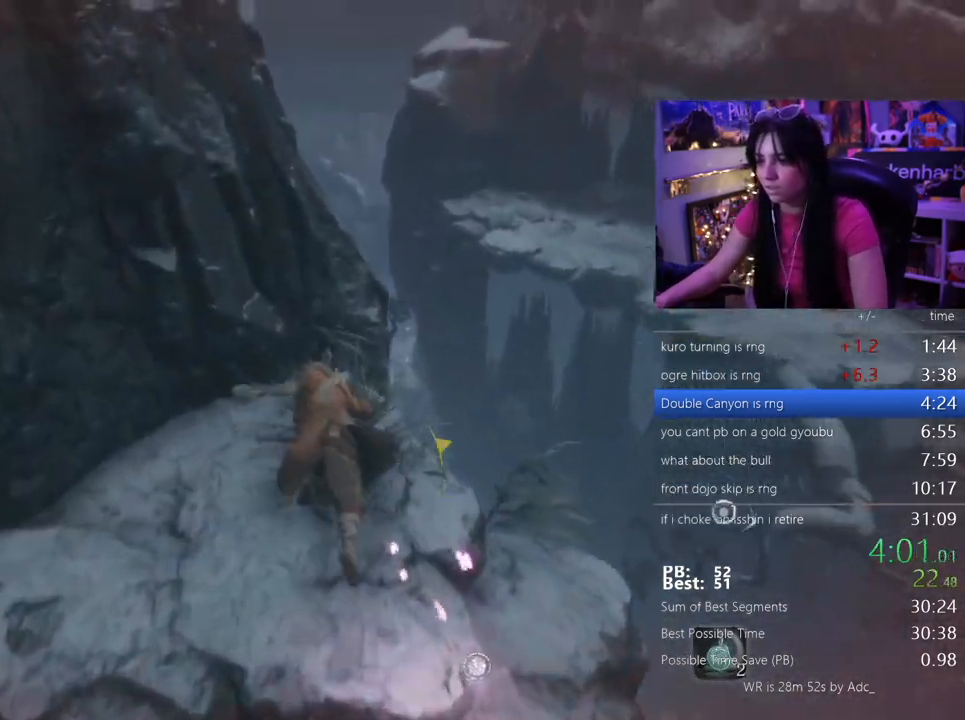
{"keys": ["shift", "w"], "mouse": [], "events": []}